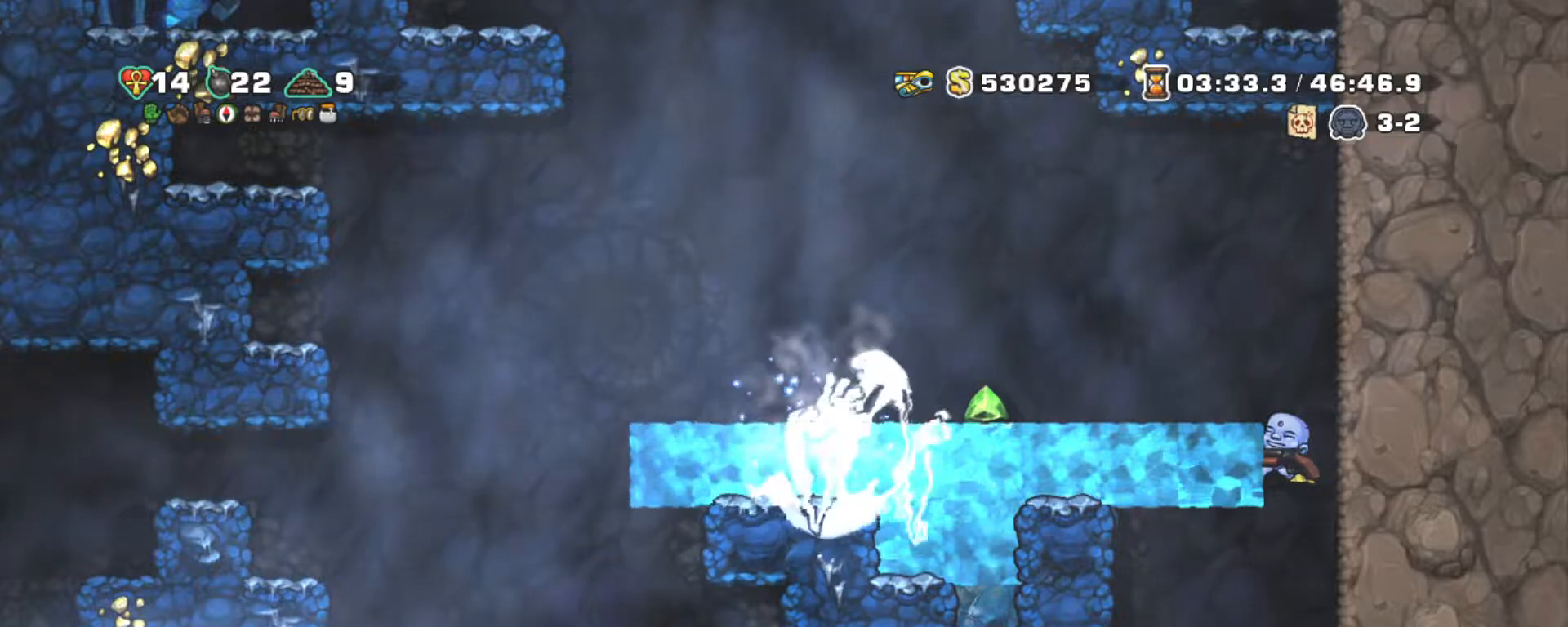
Gameplay with keyboard; each line is a JSON object with the keys held at the frame after it. "events" lists presses ("down") and releases ("up") of "a", "down", "escape", "left", "right", "s", "shift", "space", "tab", "up", "x" and "z" between this image and that frame as [ms after this image, input, new state], when the widget could be followed in between. No other keys are recorded. Mouse input is not recorded.
{"keys": ["z"], "events": [[84, "z", "down"], [134, "right", "down"], [167, "z", "up"], [200, "right", "up"], [400, "z", "down"]]}
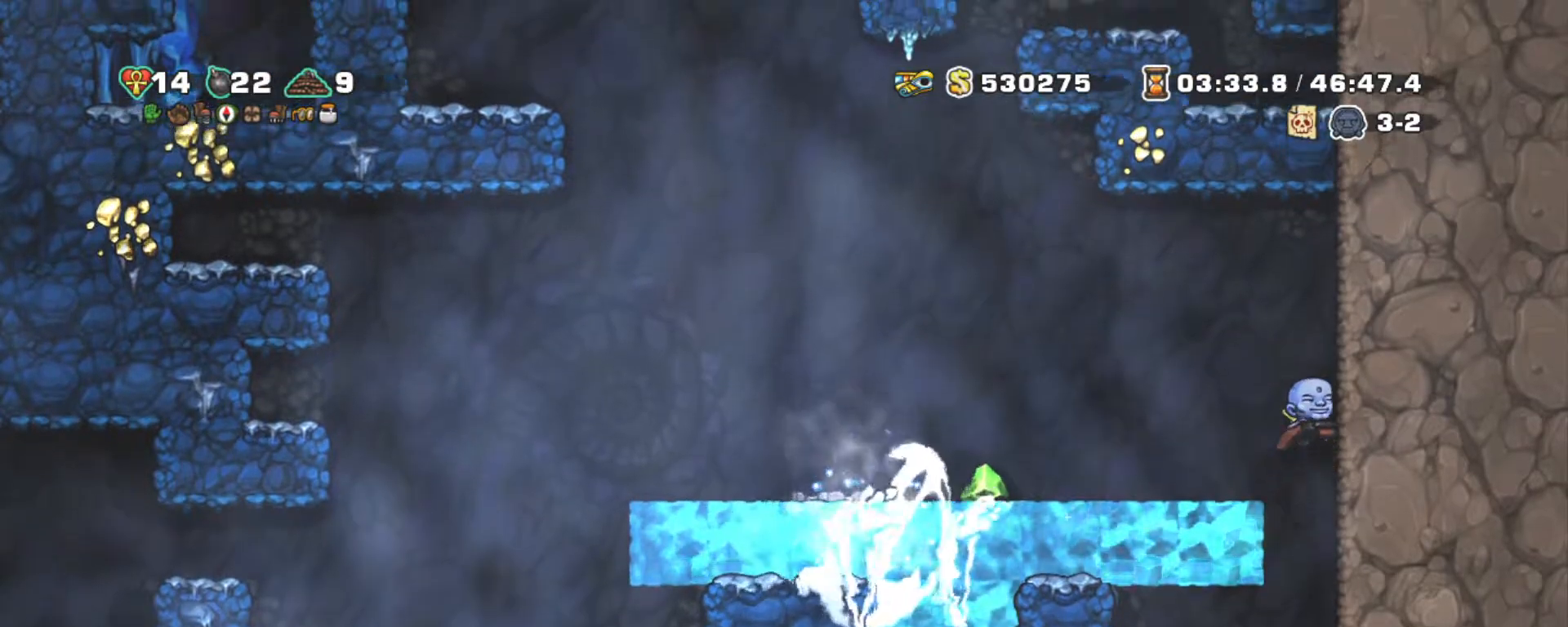
{"keys": ["down", "right"], "events": [[34, "z", "up"], [284, "down", "down"], [334, "z", "down"], [467, "z", "up"], [500, "right", "down"]]}
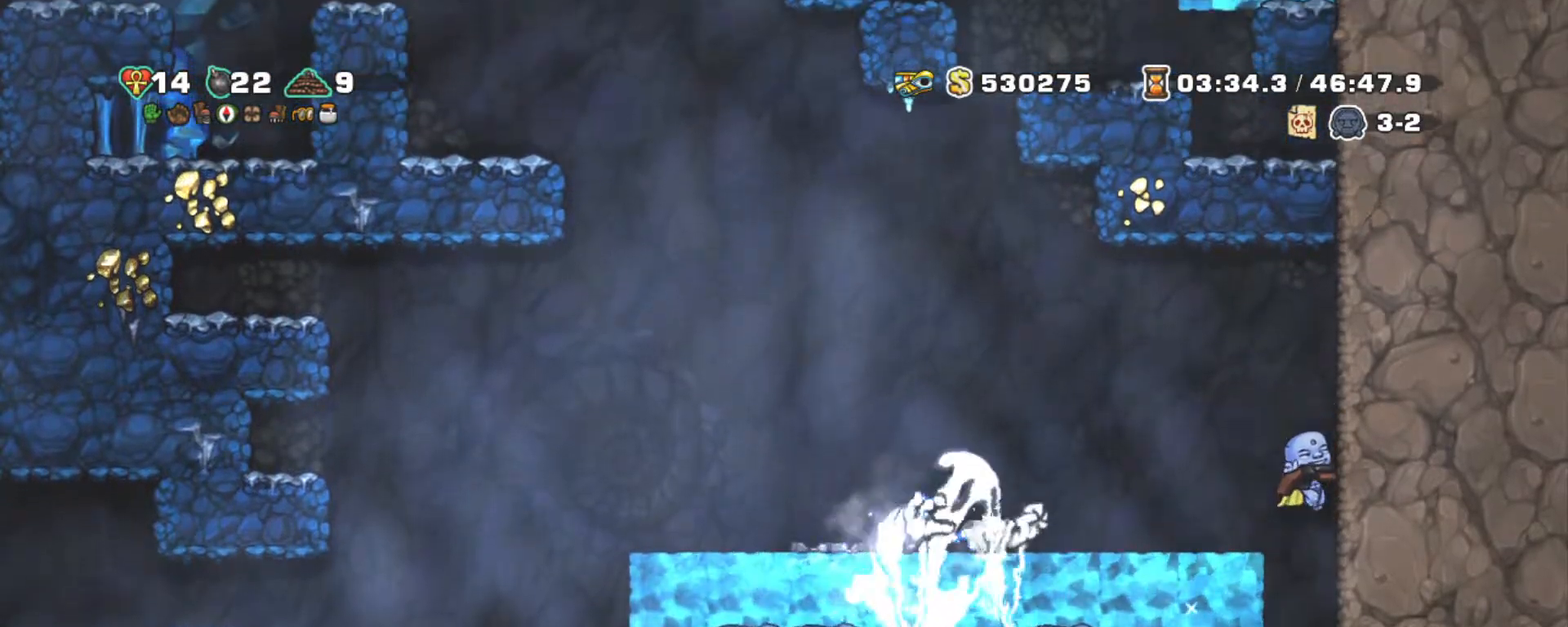
{"keys": ["down", "right"], "events": [[50, "down", "up"], [384, "down", "down"], [434, "down", "up"], [484, "down", "down"]]}
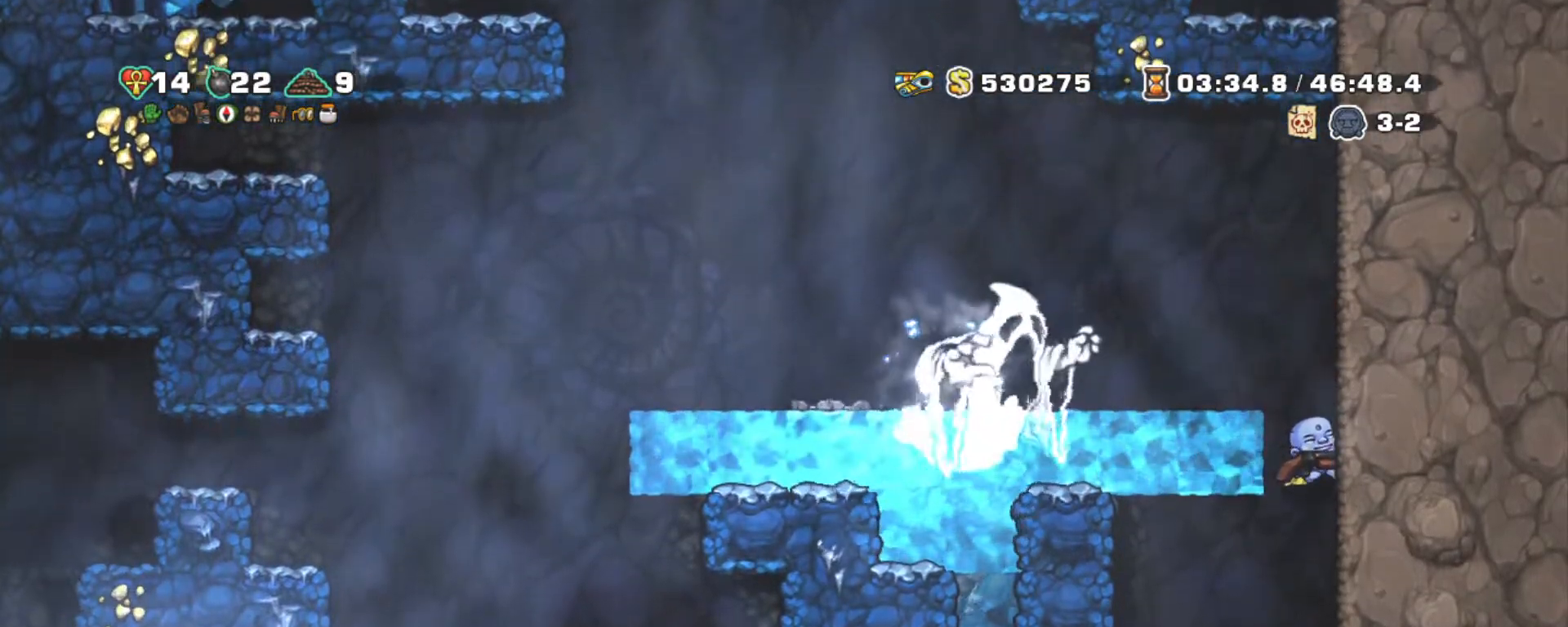
{"keys": ["right", "shift"], "events": [[117, "z", "down"], [234, "down", "up"], [234, "z", "up"], [450, "shift", "down"]]}
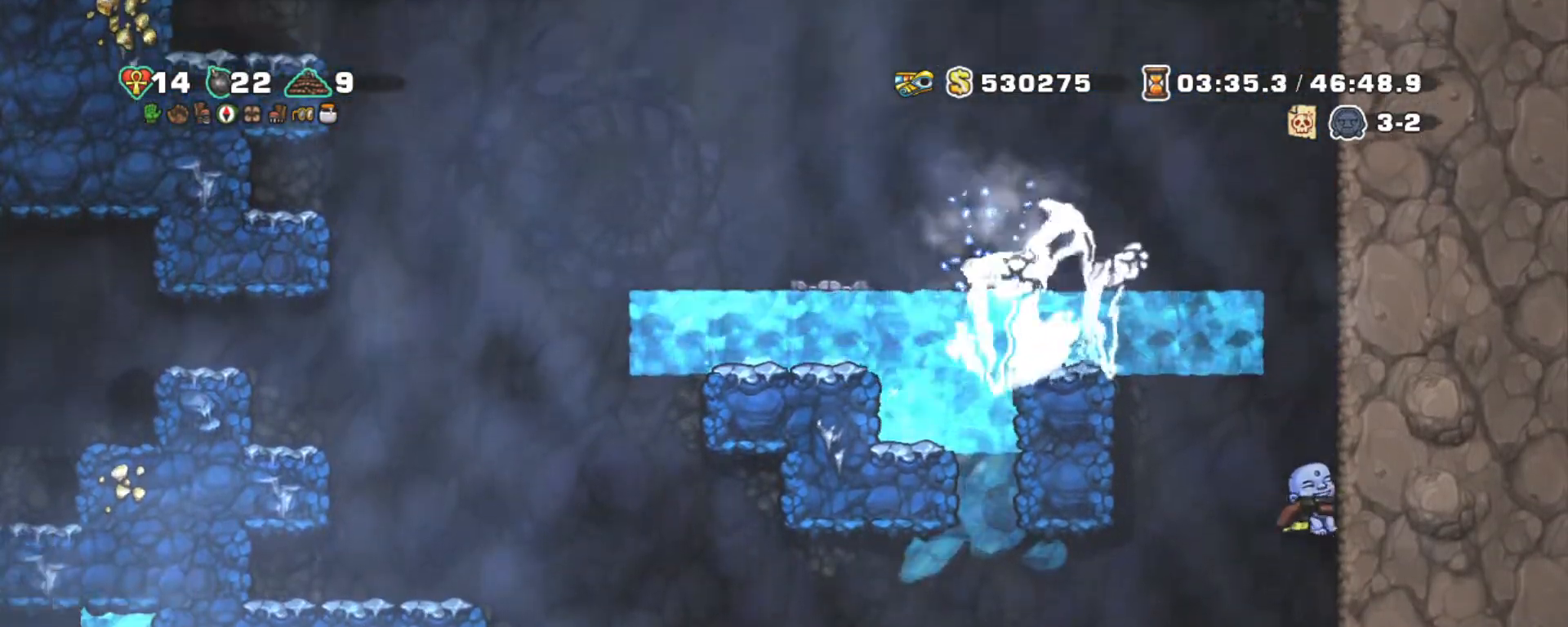
{"keys": ["right", "shift", "z"], "events": [[500, "z", "down"]]}
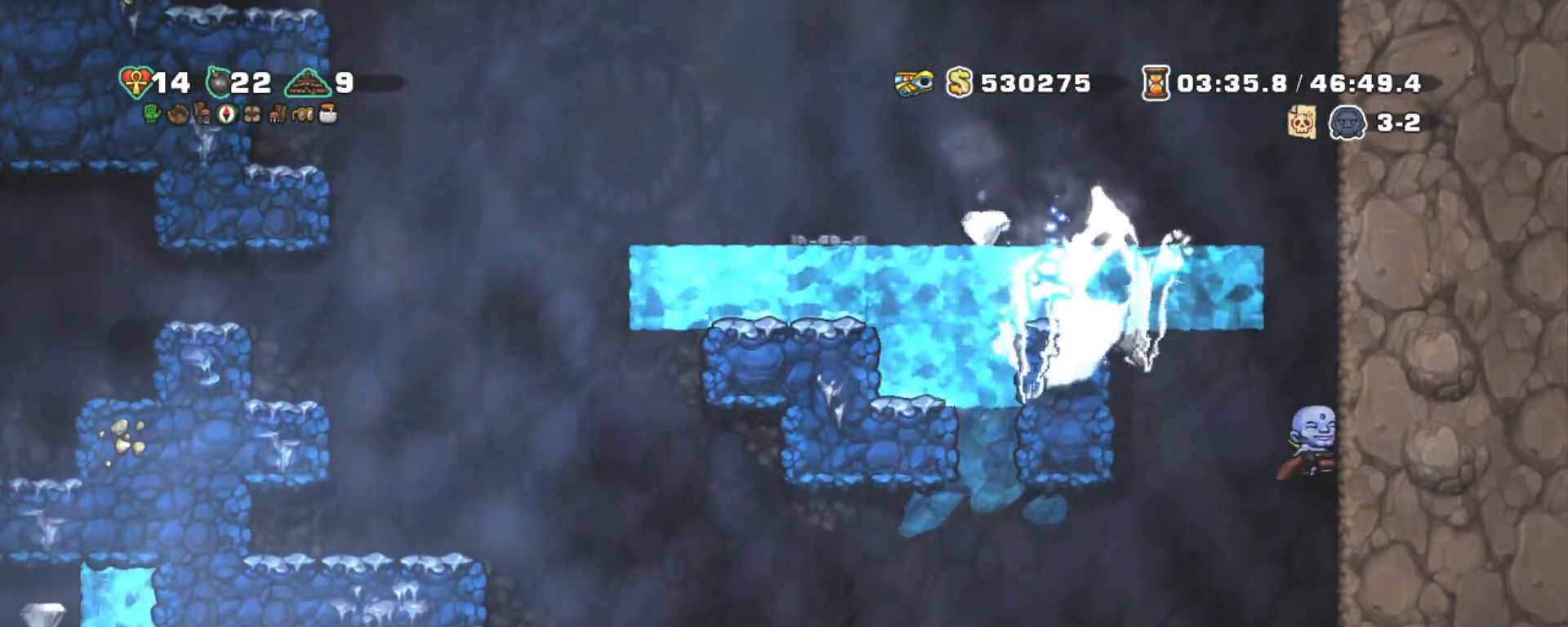
{"keys": ["right", "shift"], "events": [[150, "z", "up"], [300, "z", "down"], [434, "z", "up"]]}
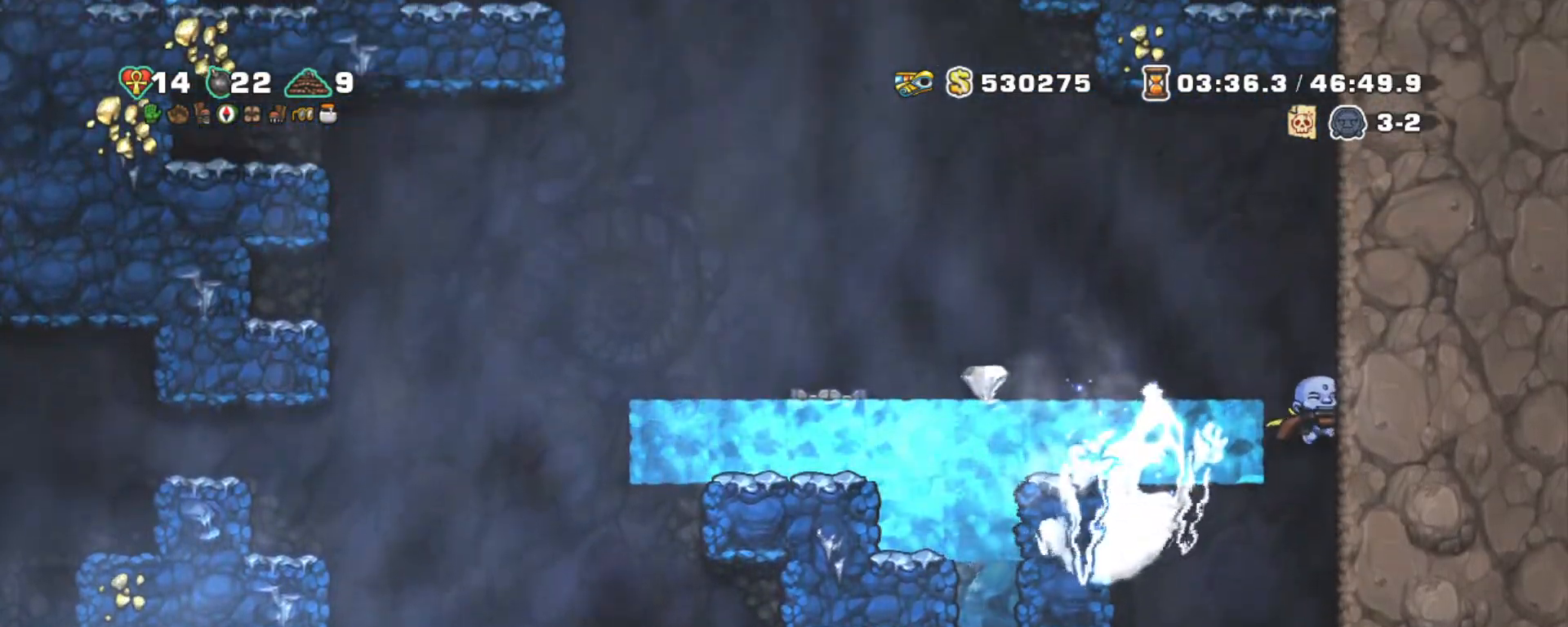
{"keys": ["left", "right", "shift", "z"], "events": [[67, "z", "down"], [267, "z", "up"], [450, "left", "down"], [450, "z", "down"]]}
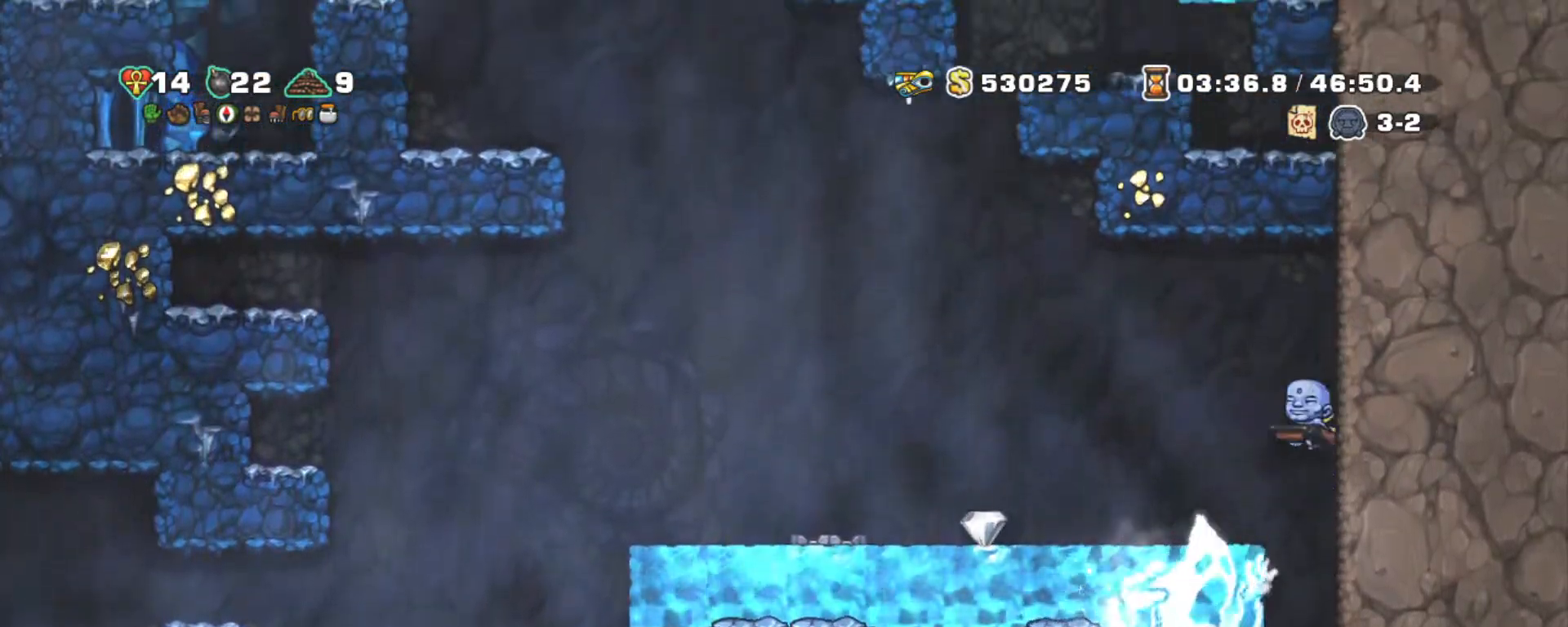
{"keys": ["left", "shift"], "events": [[34, "right", "up"], [84, "z", "up"]]}
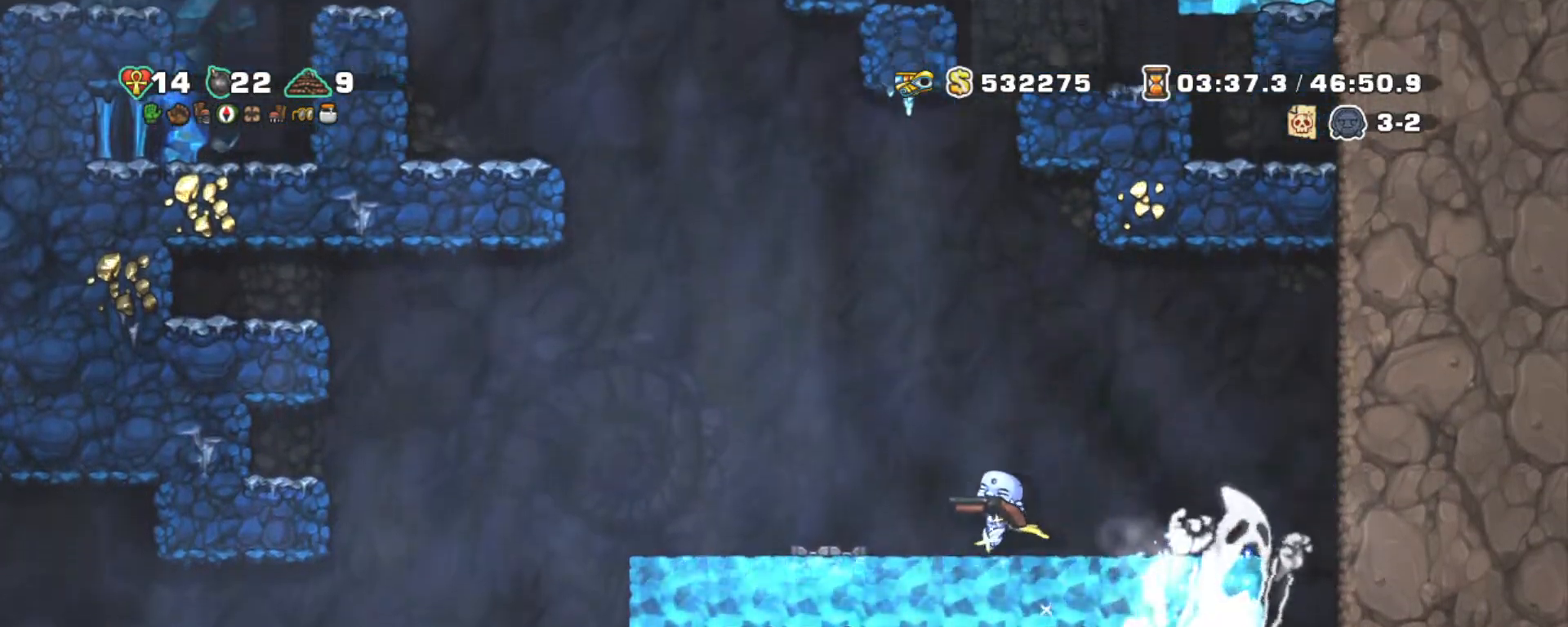
{"keys": ["shift"], "events": [[200, "right", "down"], [250, "left", "up"], [434, "right", "up"]]}
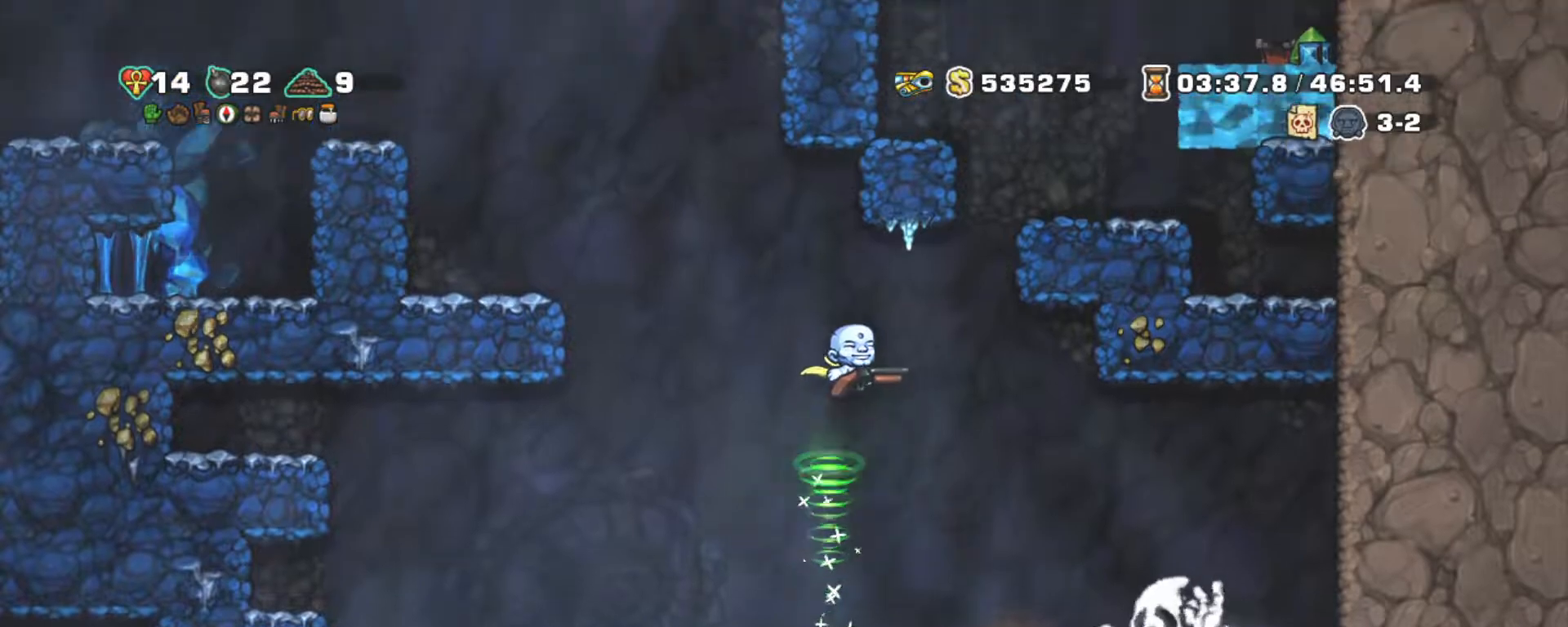
{"keys": ["shift", "z"], "events": [[34, "right", "down"], [117, "z", "down"], [350, "z", "up"], [450, "z", "down"], [484, "right", "up"]]}
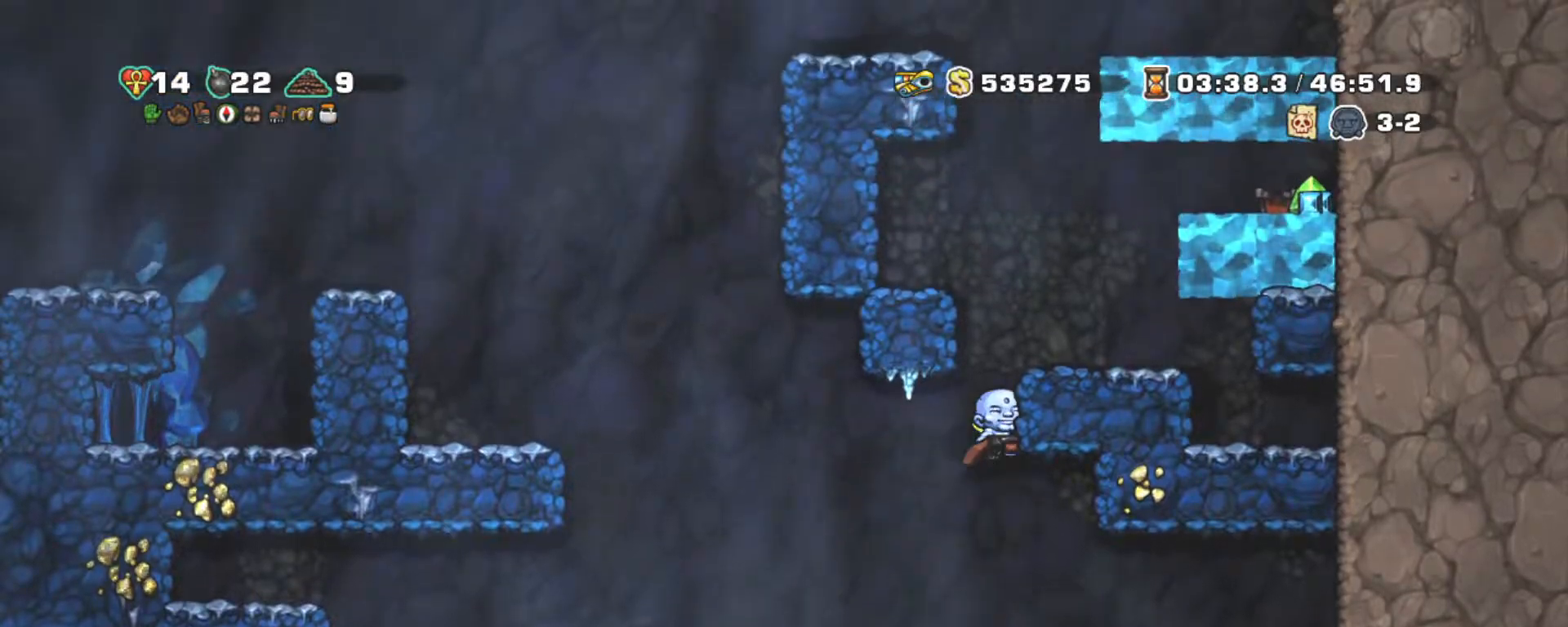
{"keys": ["right", "shift"], "events": [[134, "right", "down"], [134, "z", "up"], [284, "right", "up"], [367, "z", "down"], [467, "right", "down"], [500, "z", "up"]]}
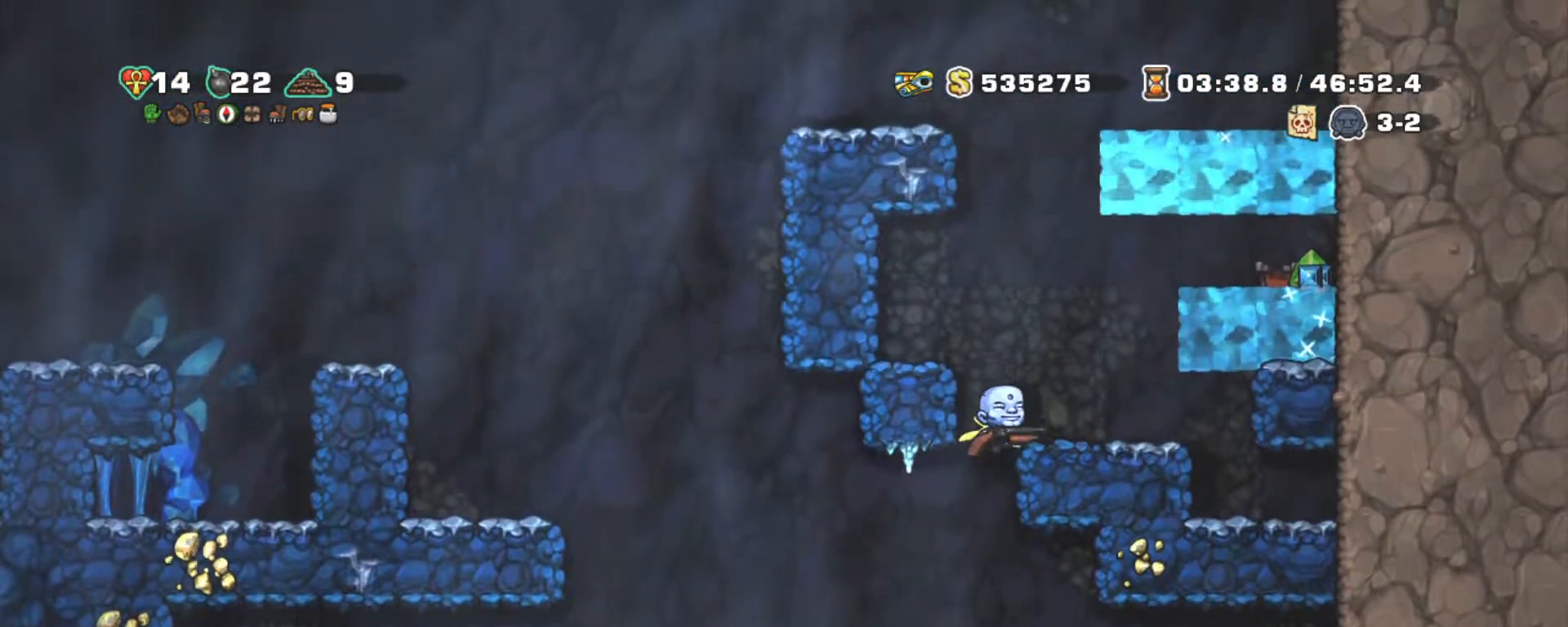
{"keys": ["right", "shift", "x", "z"], "events": [[100, "right", "up"], [250, "x", "down"], [250, "z", "down"], [484, "right", "down"]]}
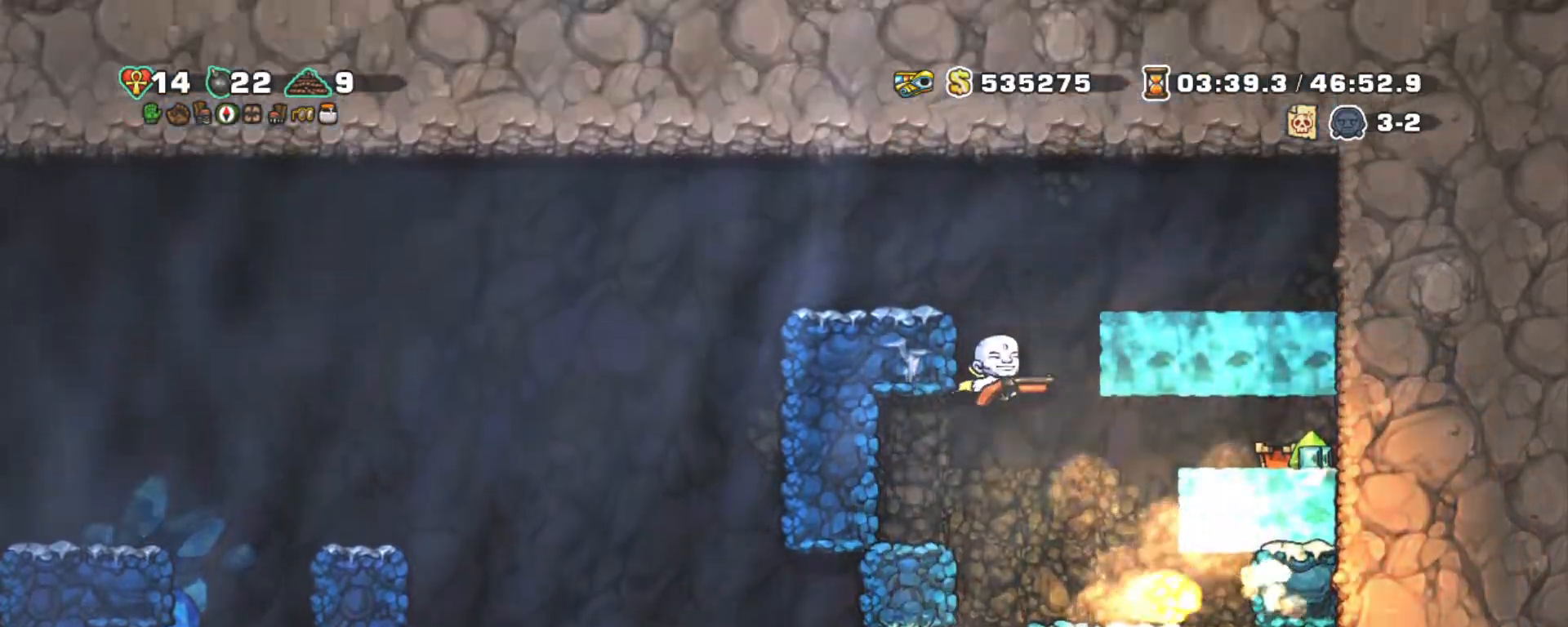
{"keys": ["right", "shift"], "events": [[84, "x", "up"], [134, "z", "up"], [300, "z", "down"], [400, "z", "up"]]}
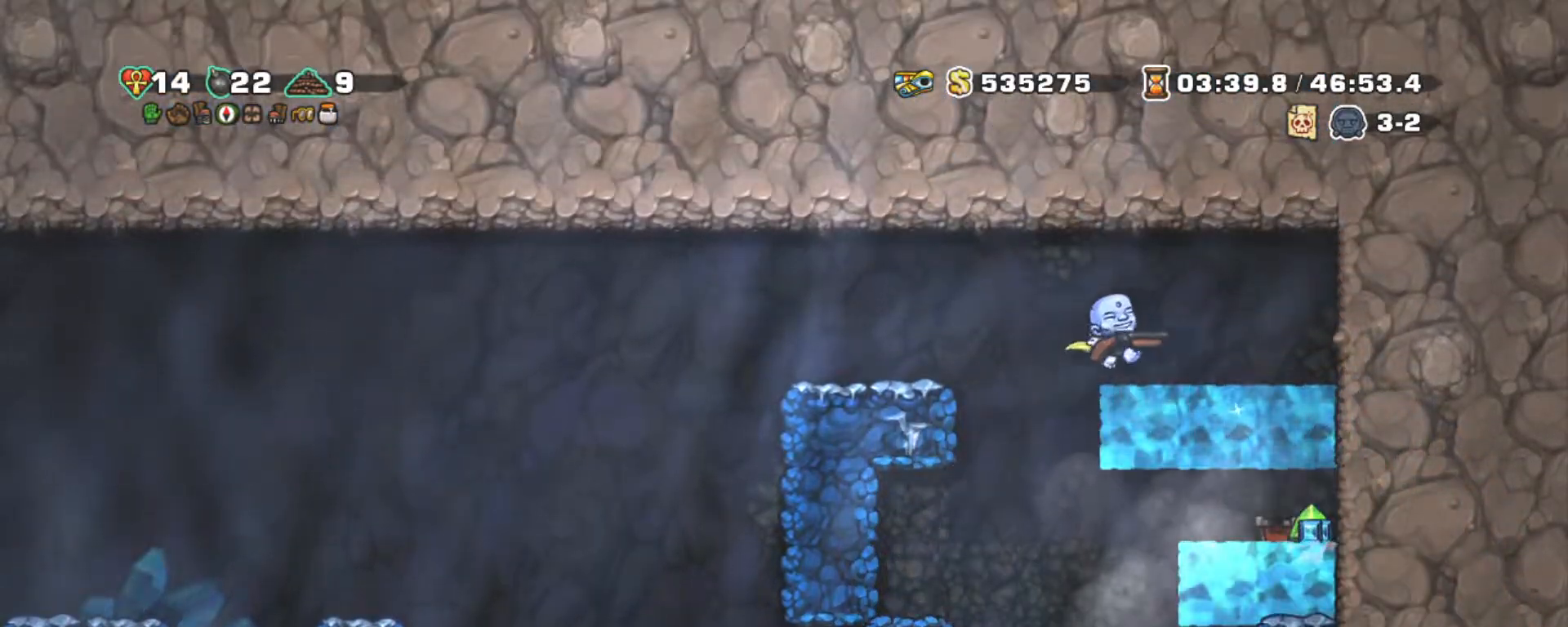
{"keys": ["down"], "events": [[284, "down", "down"], [367, "right", "up"], [417, "shift", "up"]]}
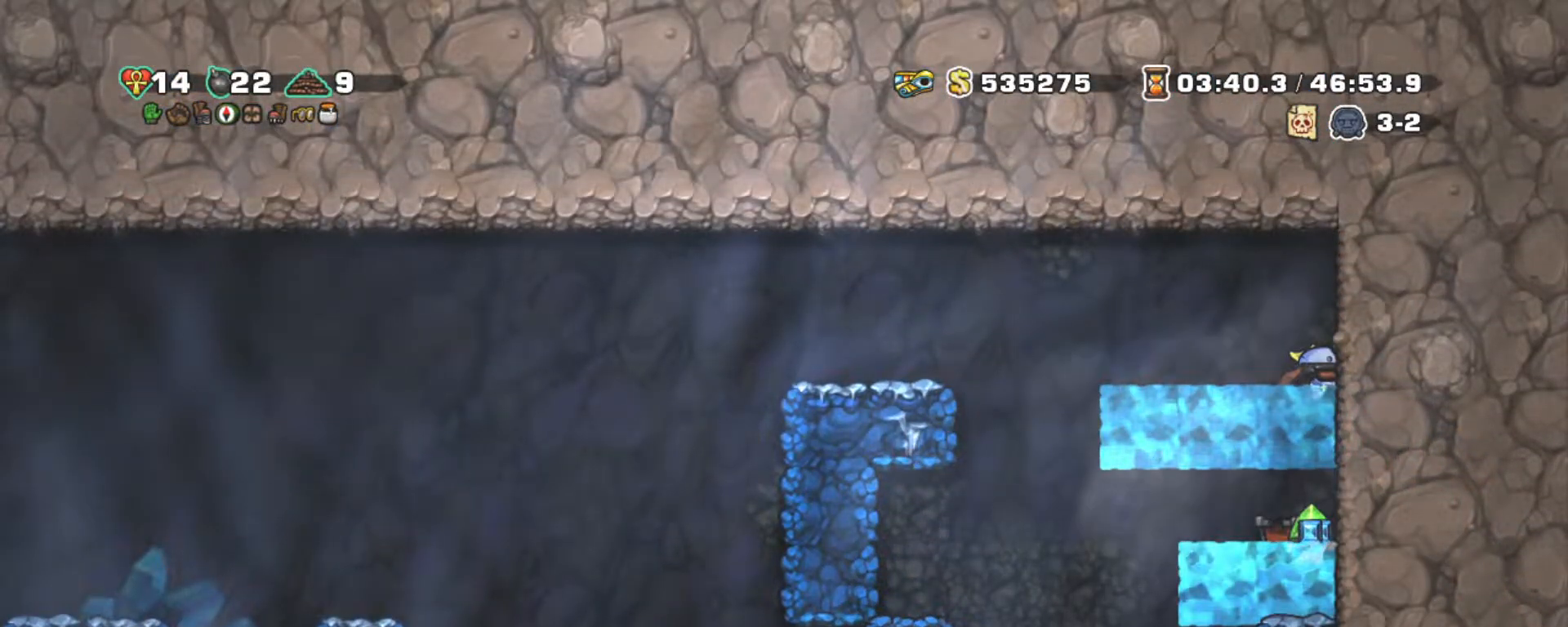
{"keys": ["down"], "events": []}
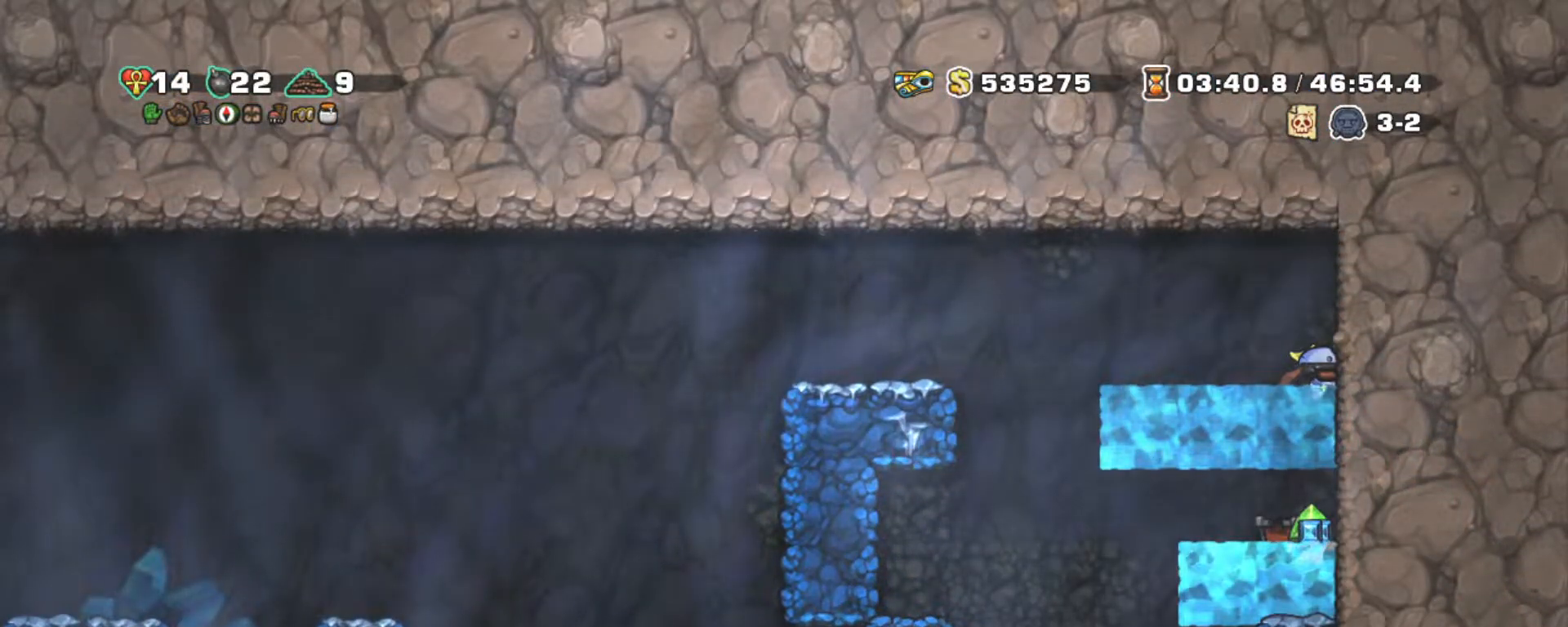
{"keys": ["down"], "events": []}
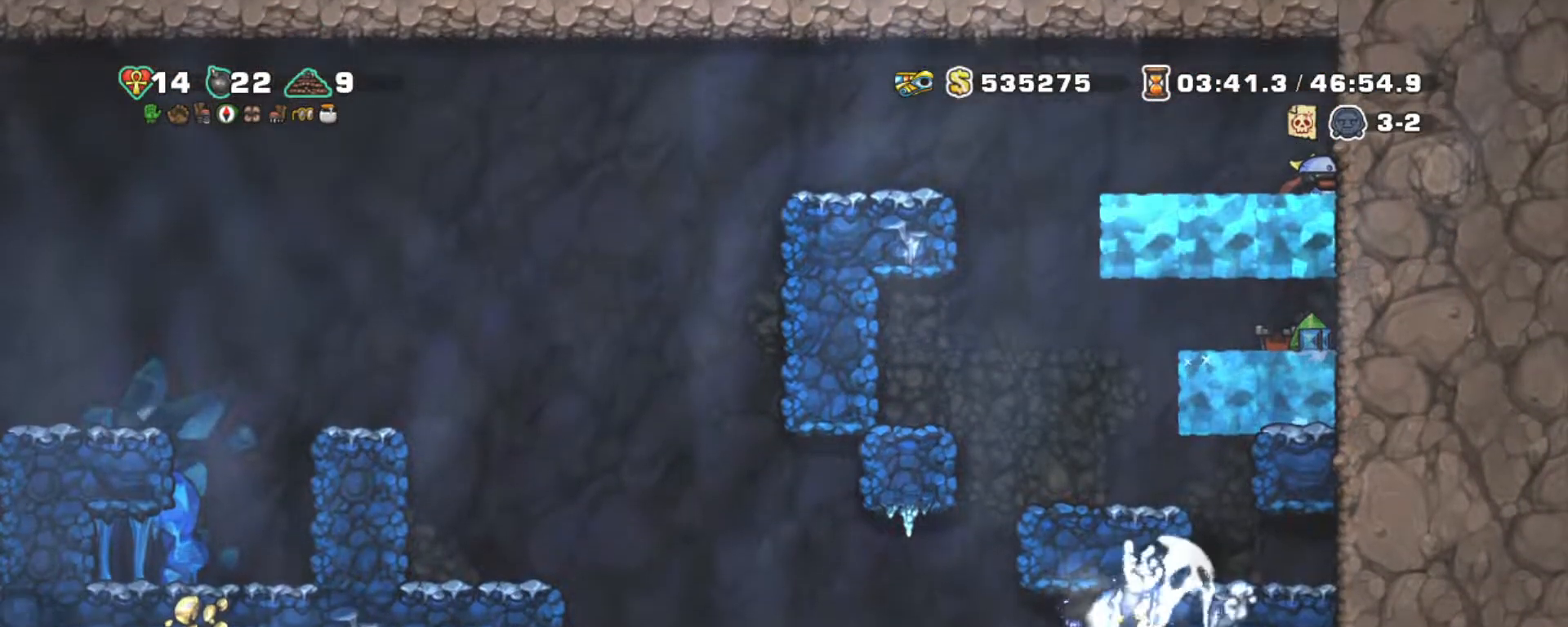
{"keys": [], "events": [[367, "down", "up"]]}
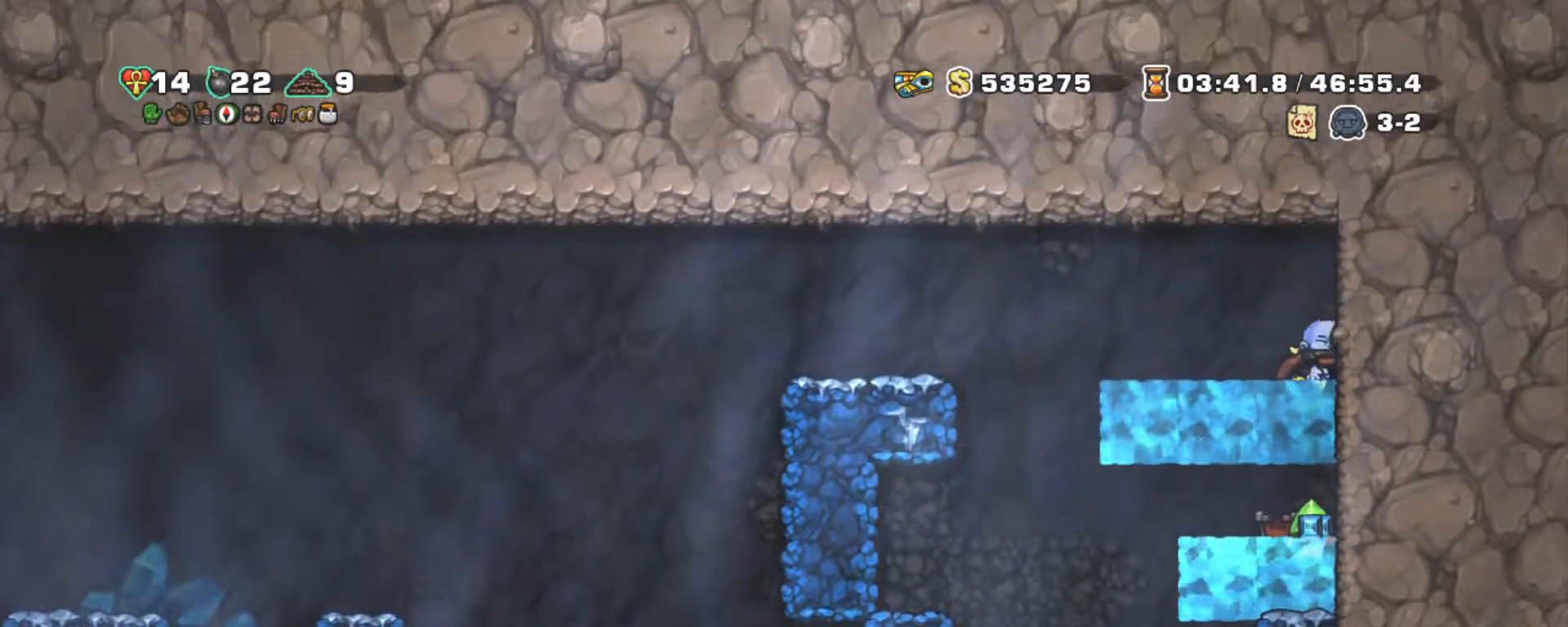
{"keys": ["right", "shift"], "events": [[250, "right", "down"], [300, "shift", "down"]]}
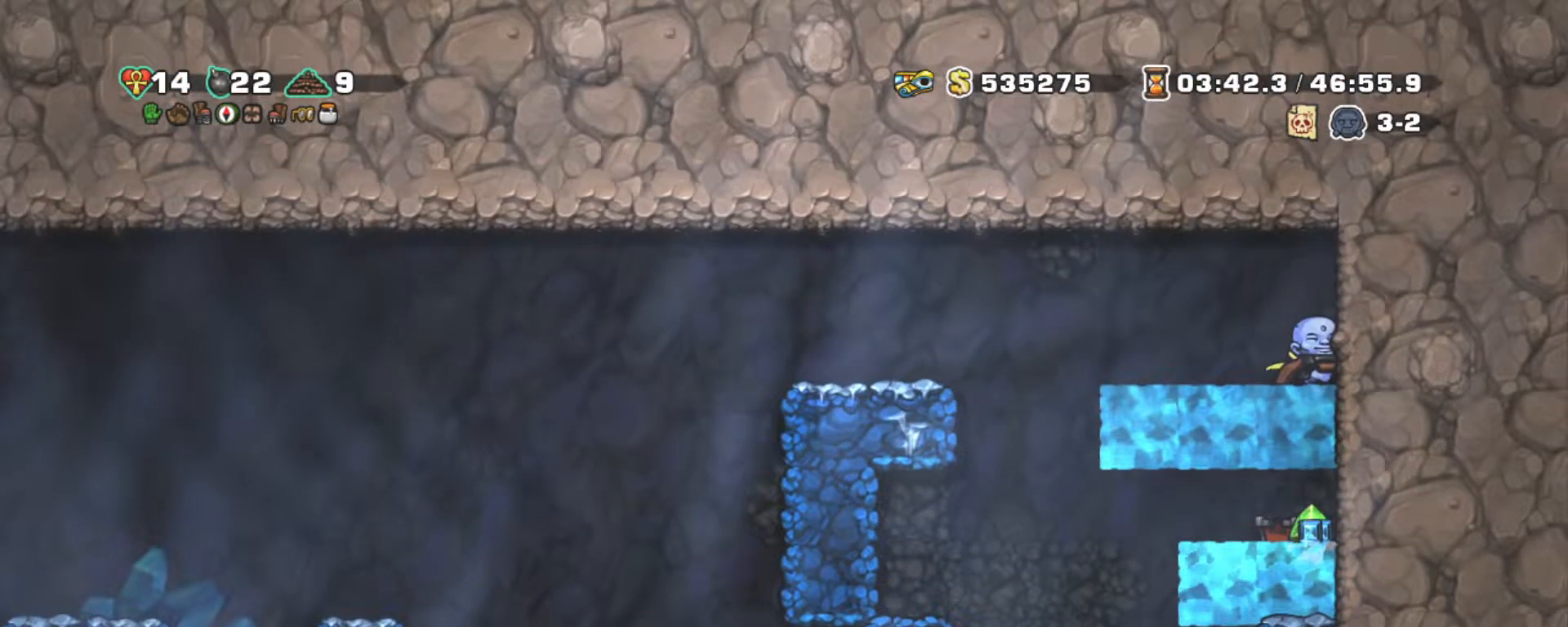
{"keys": ["right", "shift"], "events": []}
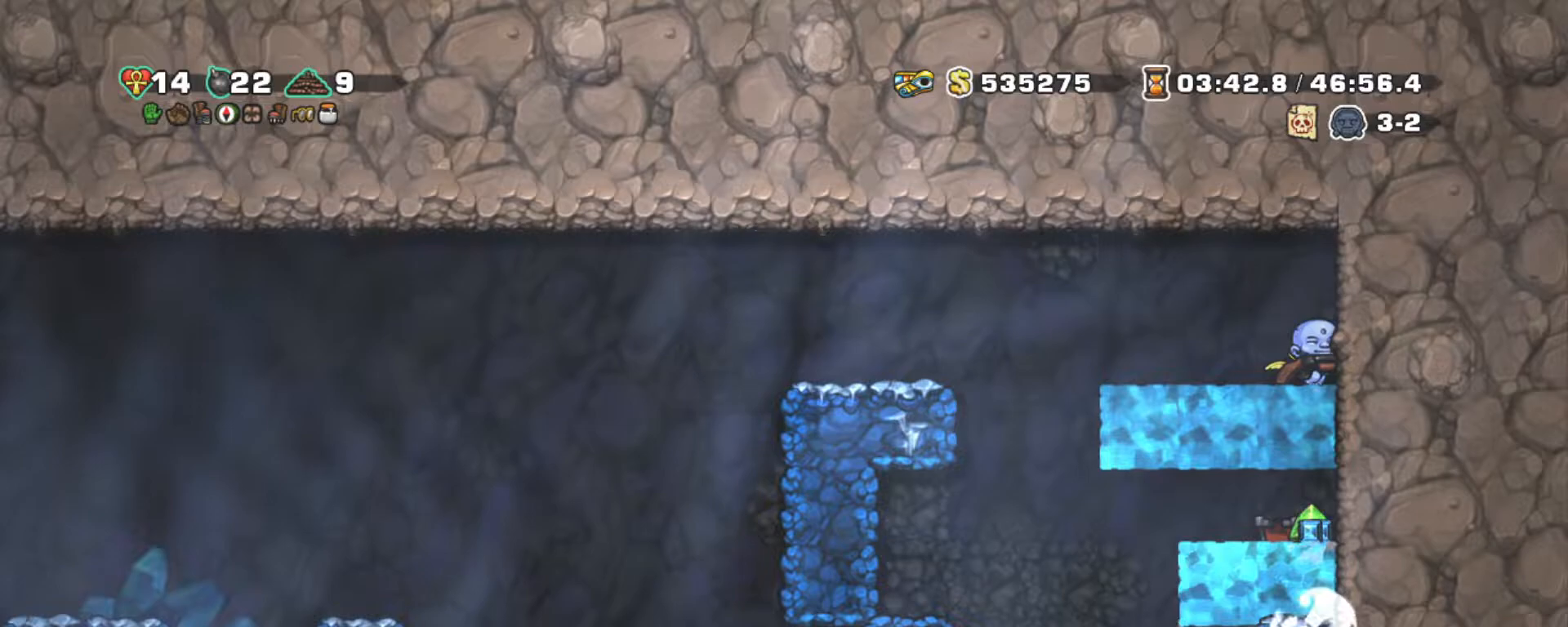
{"keys": ["right", "shift"], "events": []}
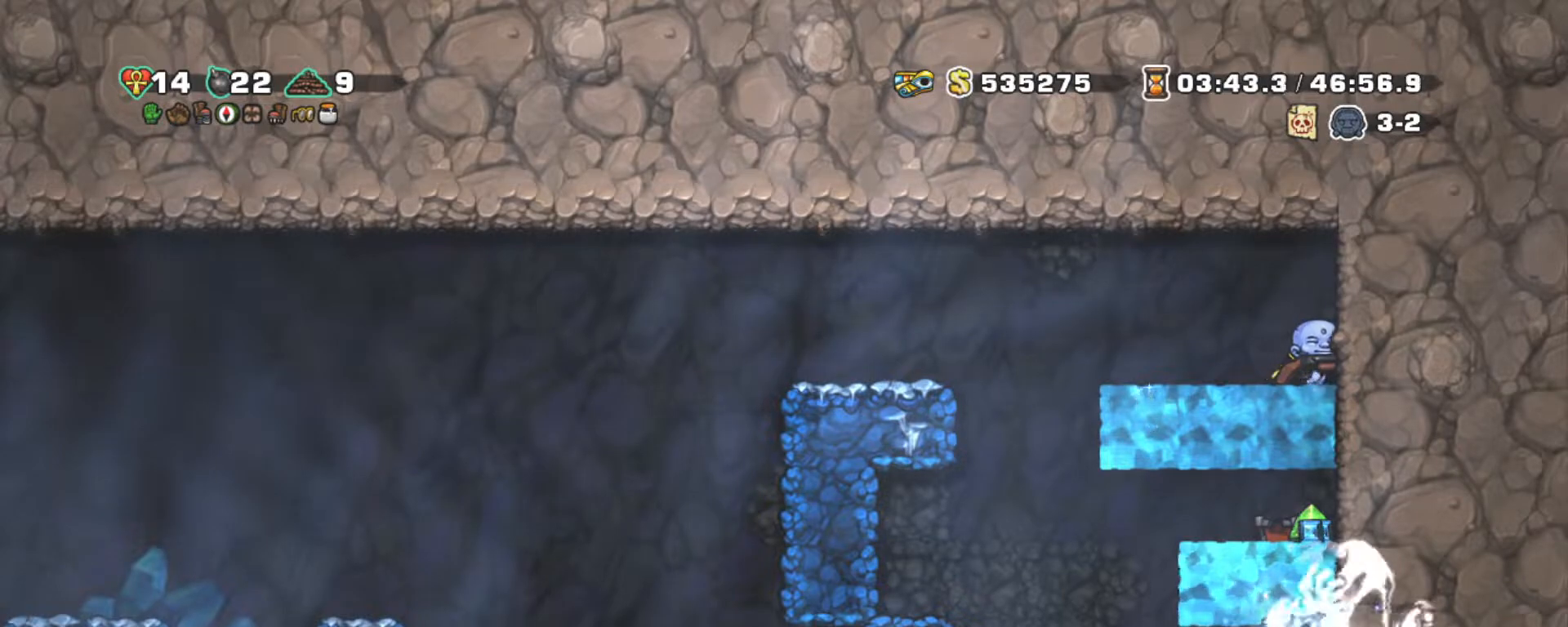
{"keys": ["left", "shift"], "events": [[150, "left", "down"], [234, "right", "up"], [384, "z", "down"], [484, "z", "up"]]}
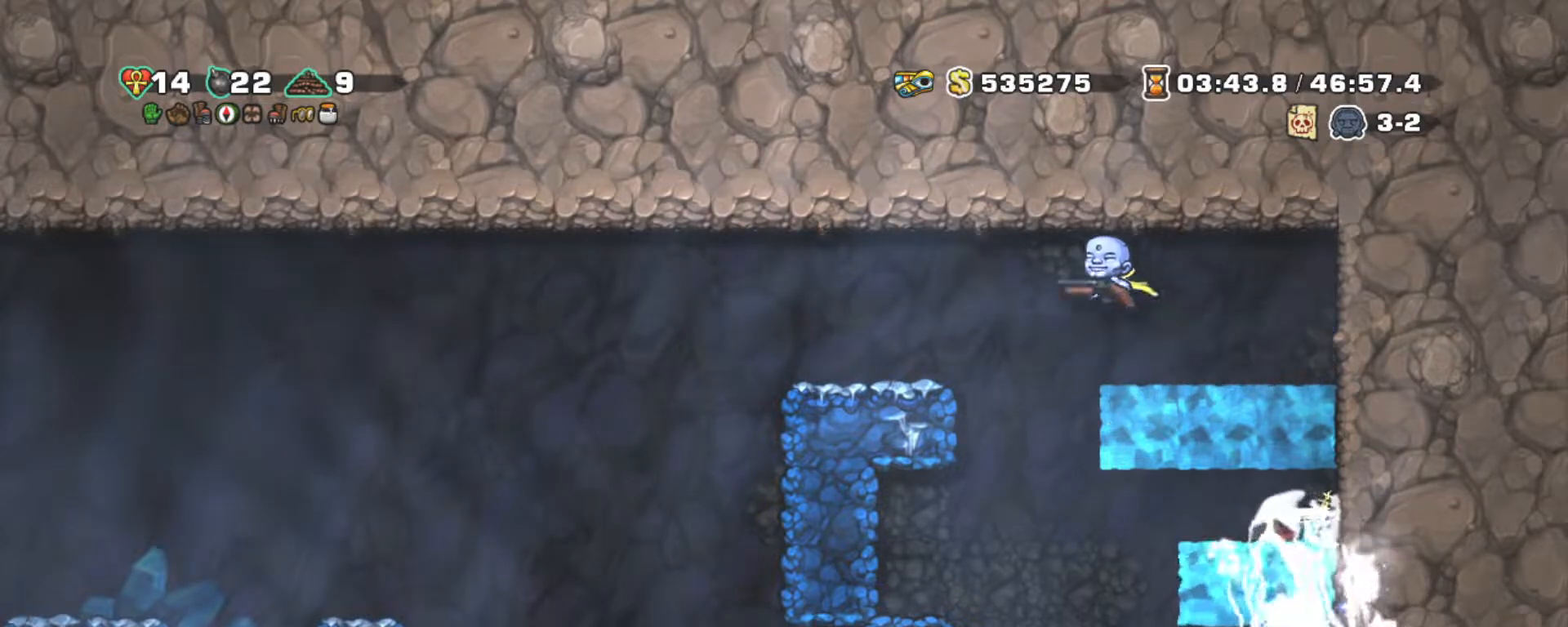
{"keys": ["left", "shift"], "events": [[400, "z", "down"], [500, "z", "up"]]}
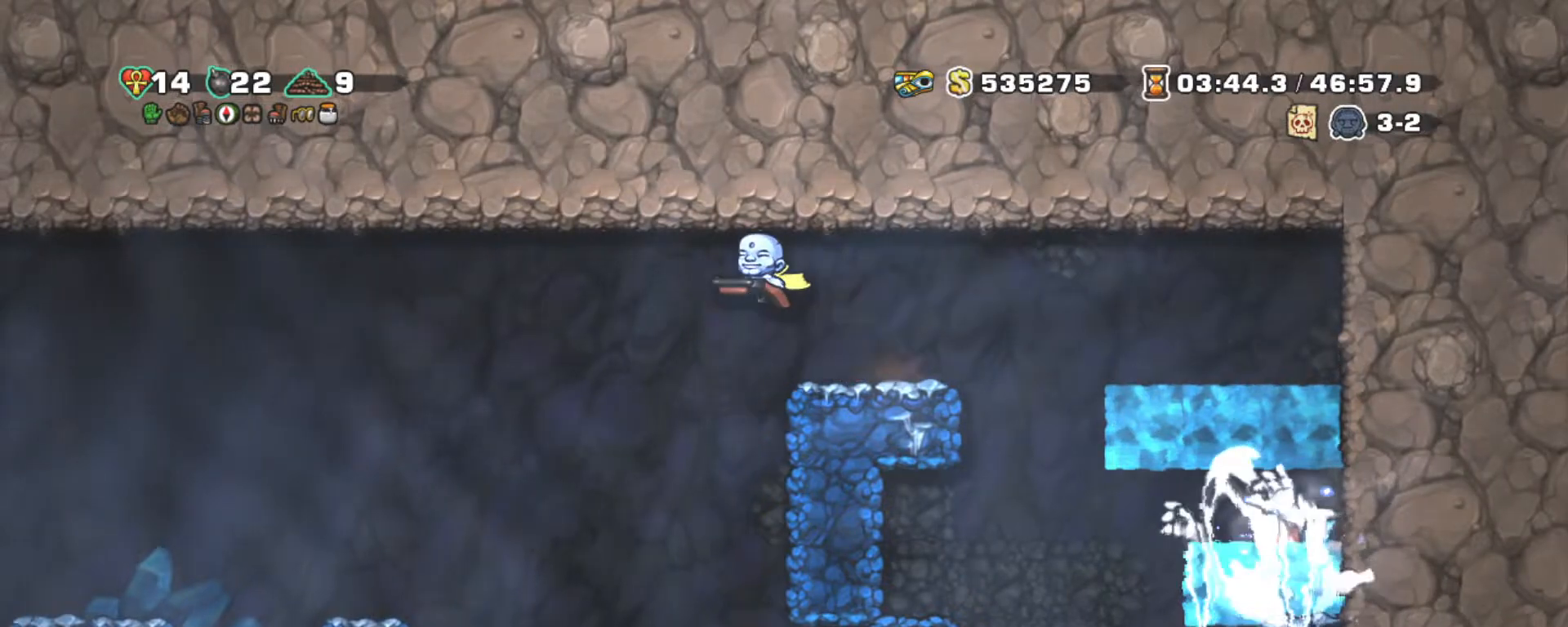
{"keys": ["left", "shift"], "events": [[184, "z", "down"], [334, "z", "up"]]}
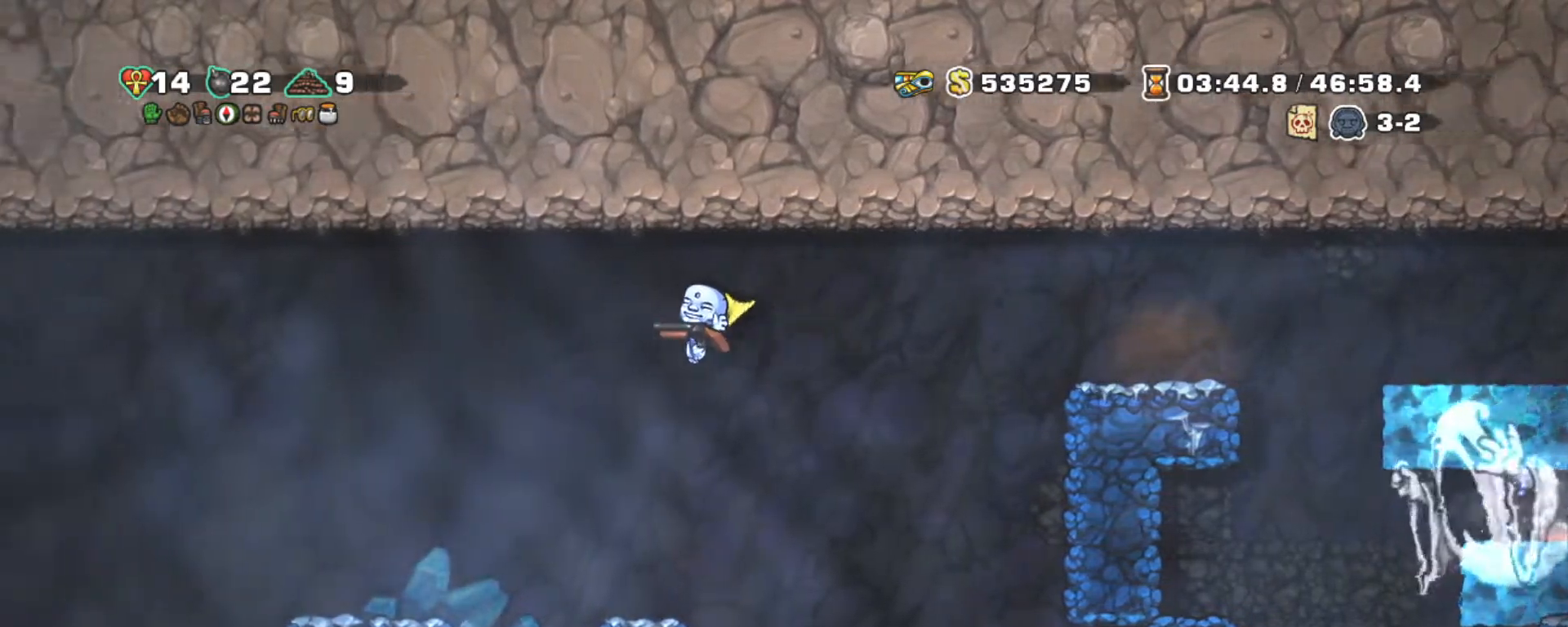
{"keys": ["left", "shift"], "events": [[200, "z", "down"], [300, "z", "up"]]}
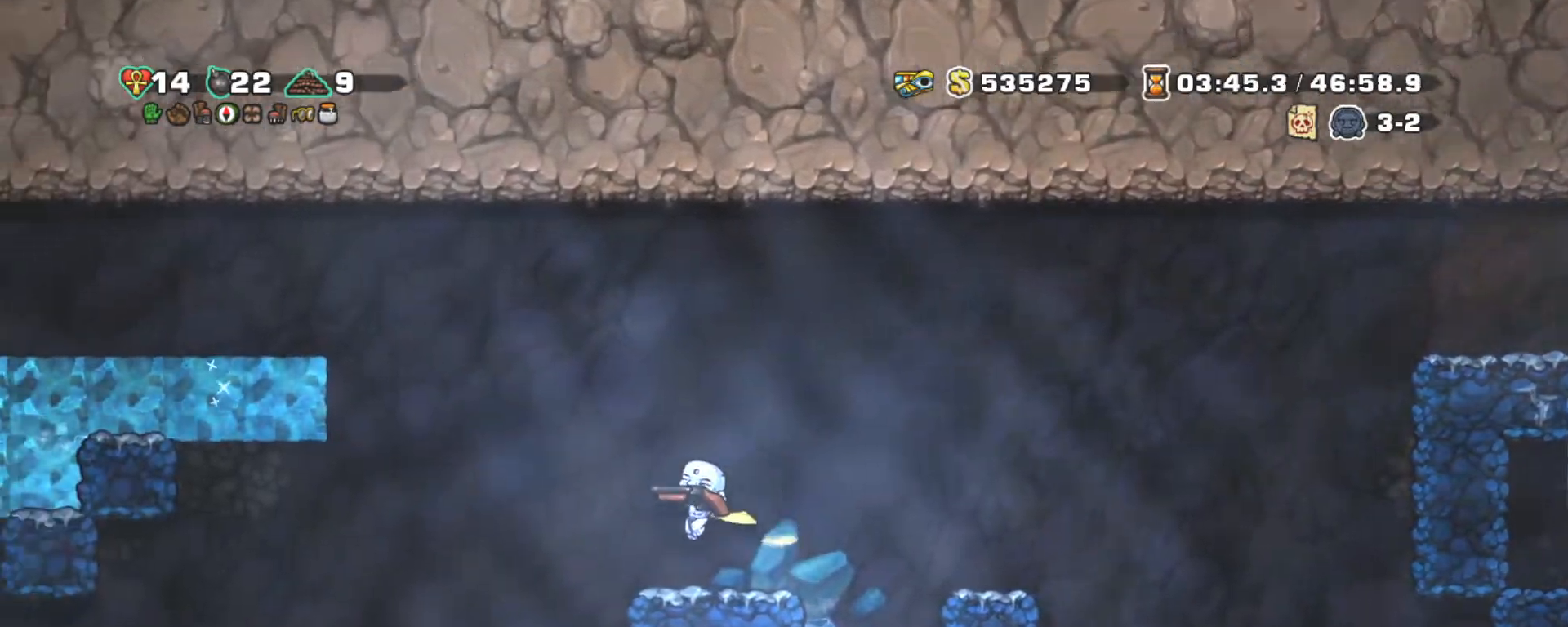
{"keys": ["left", "shift"], "events": [[117, "z", "down"], [167, "z", "up"], [250, "left", "up"], [300, "left", "down"]]}
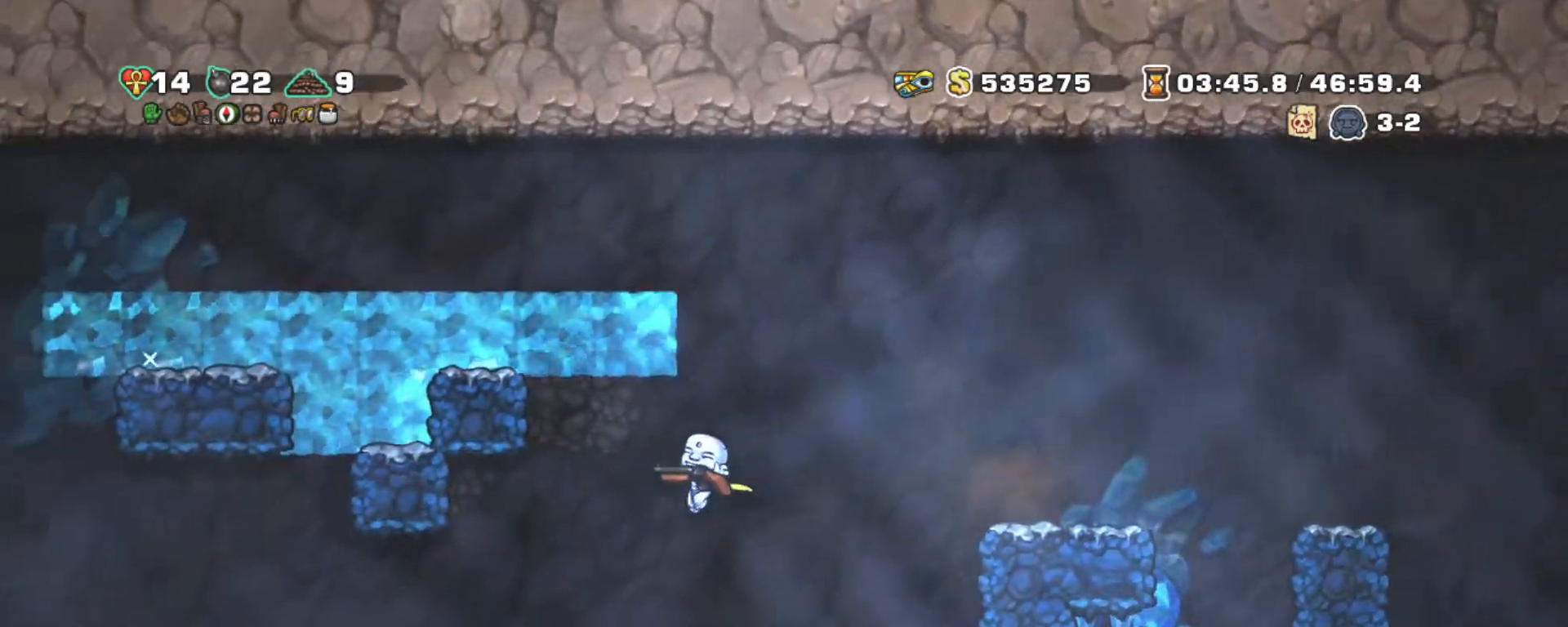
{"keys": ["left", "shift", "z"], "events": [[367, "z", "down"]]}
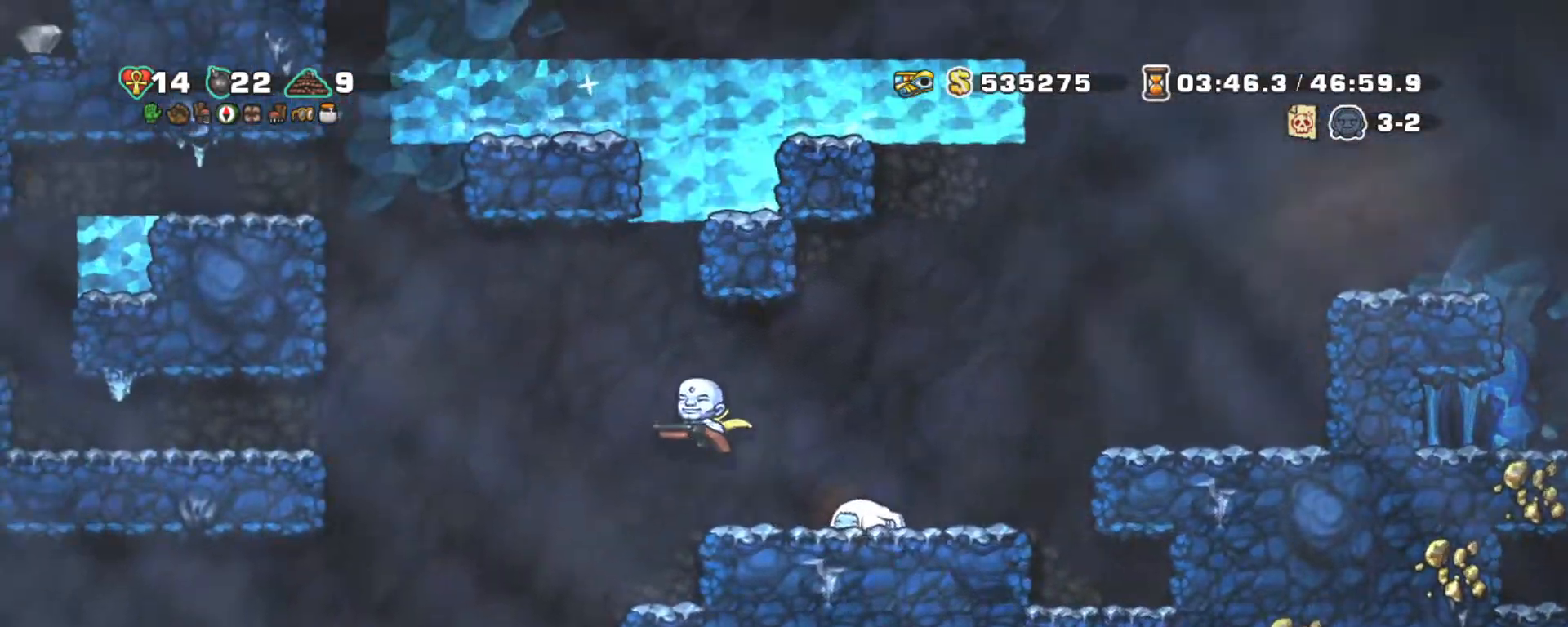
{"keys": ["left", "shift"], "events": [[250, "z", "up"], [300, "z", "down"], [434, "z", "up"]]}